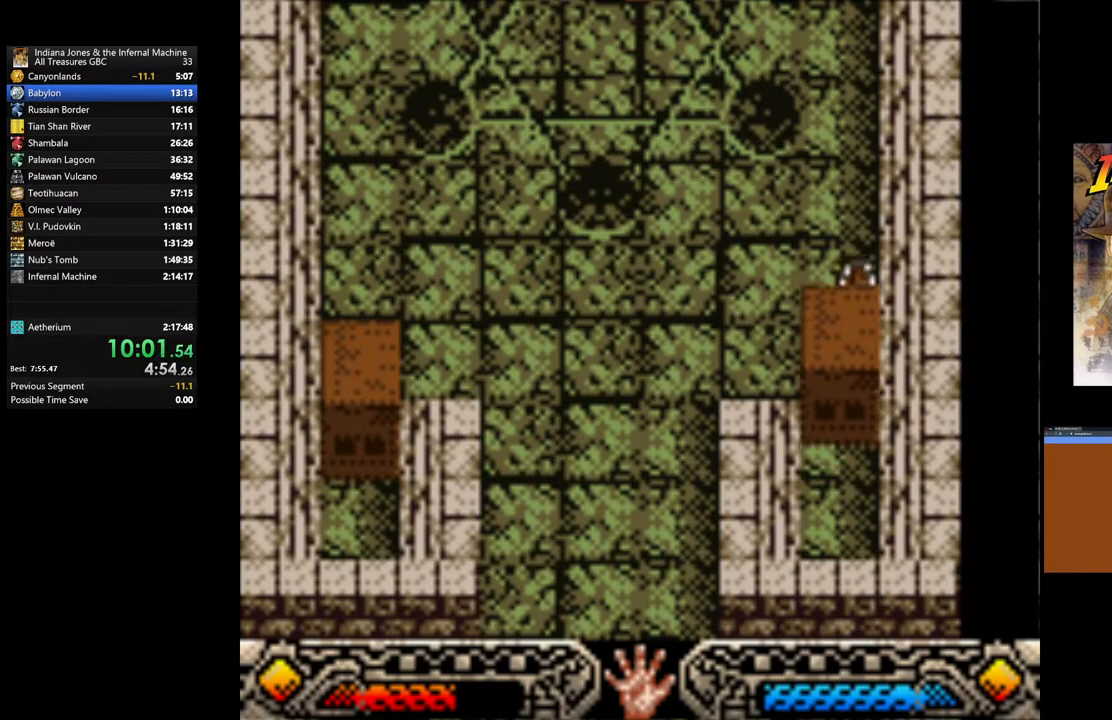
Gameplay with a controller (Xbox layout); each line is a JSON object with the inputs held at the frame after it. "events" lists button and stick changes between this image and that frame as [ms after this image, input, new state], when the widget could be followed in between.
{"buttons": ["A"], "left_stick": "up", "right_stick": "center", "events": []}
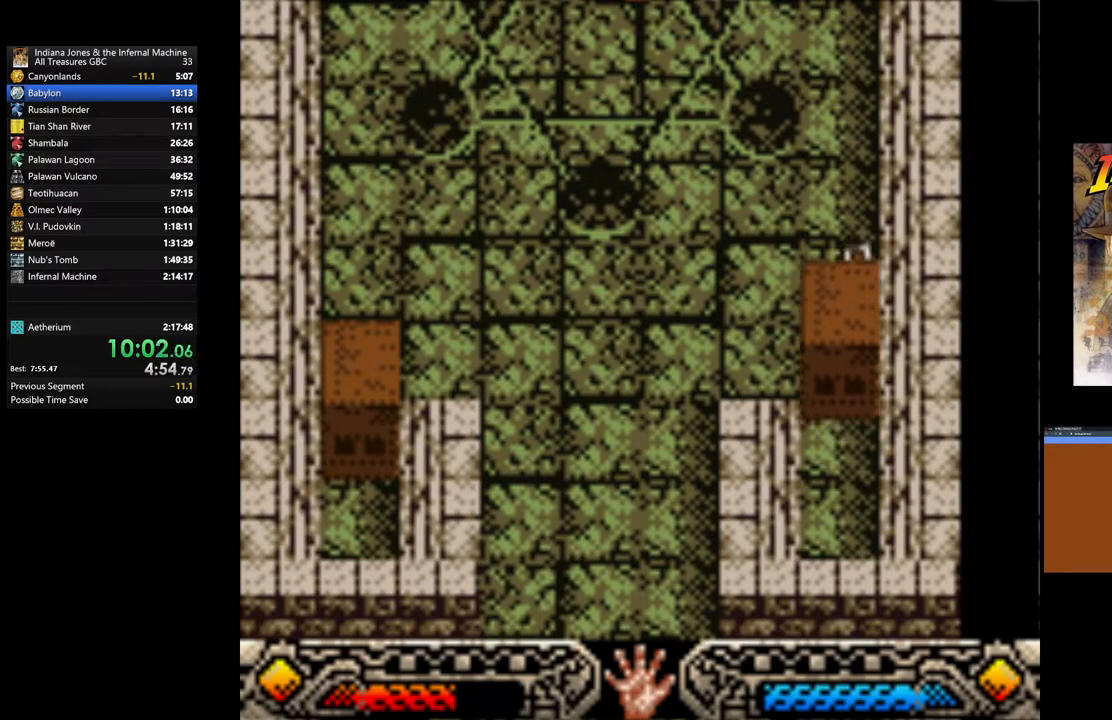
{"buttons": ["A"], "left_stick": "up", "right_stick": "center", "events": []}
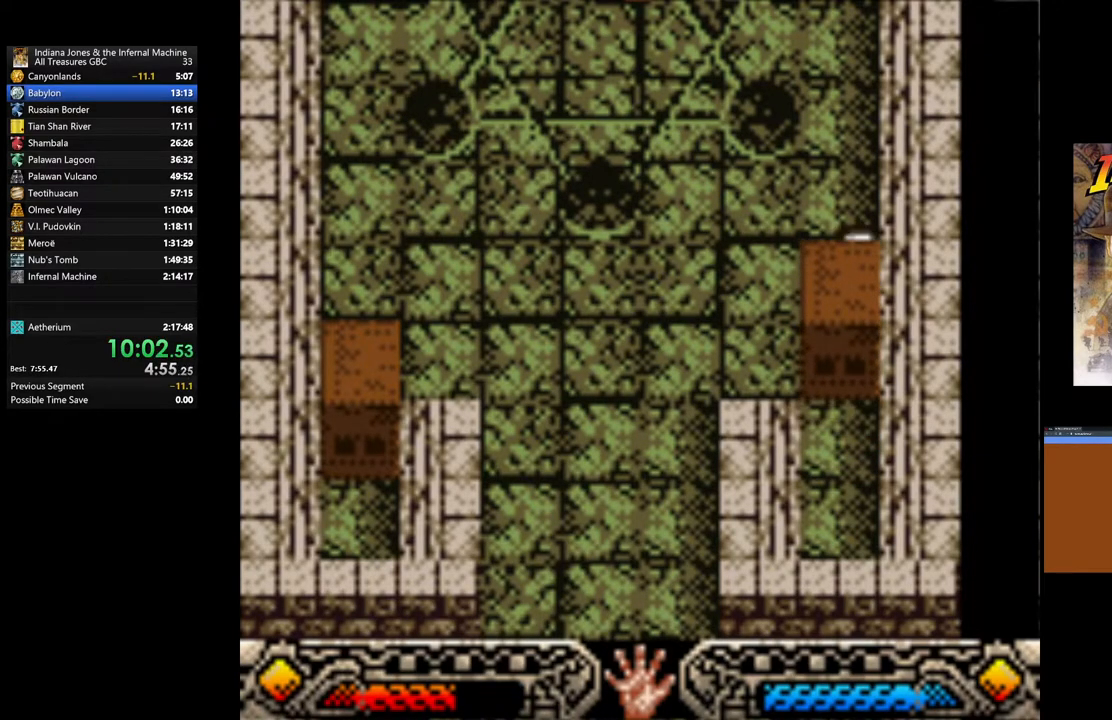
{"buttons": ["A"], "left_stick": "up", "right_stick": "center", "events": []}
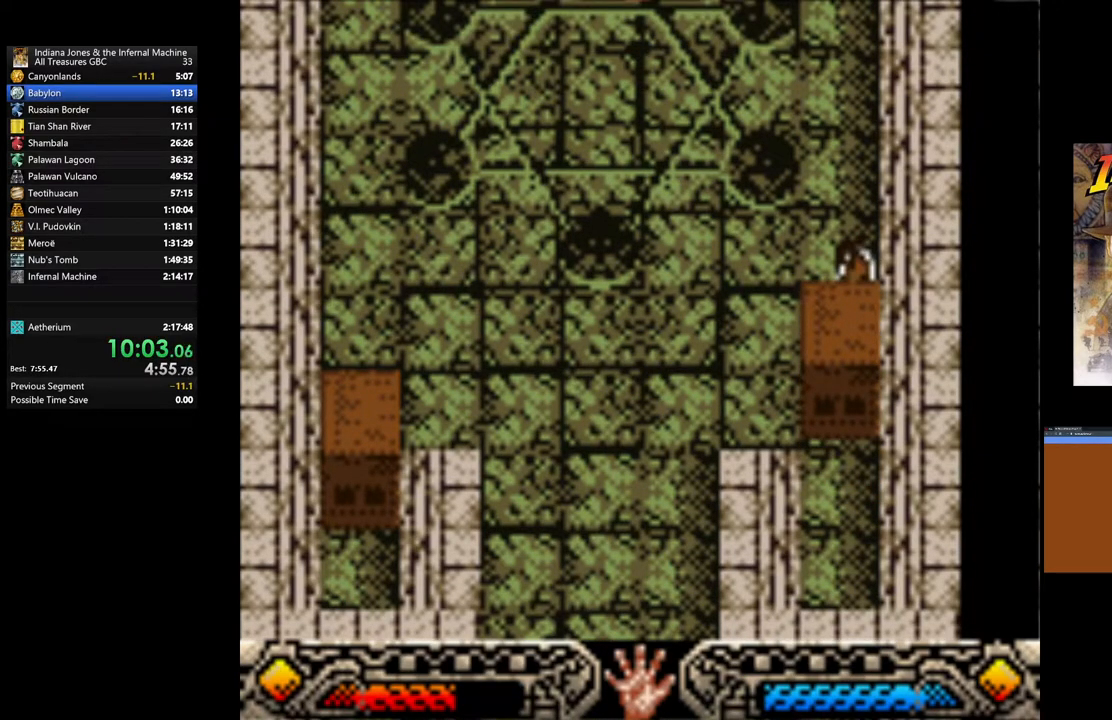
{"buttons": ["A"], "left_stick": "up", "right_stick": "center", "events": []}
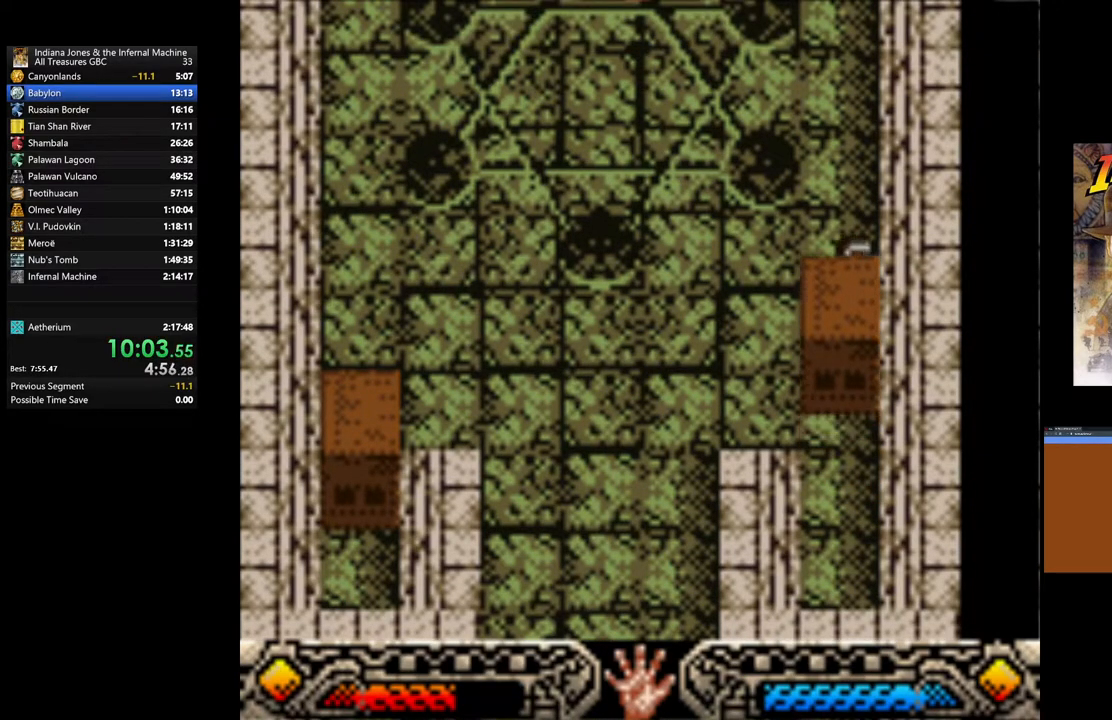
{"buttons": ["A"], "left_stick": "up", "right_stick": "center", "events": []}
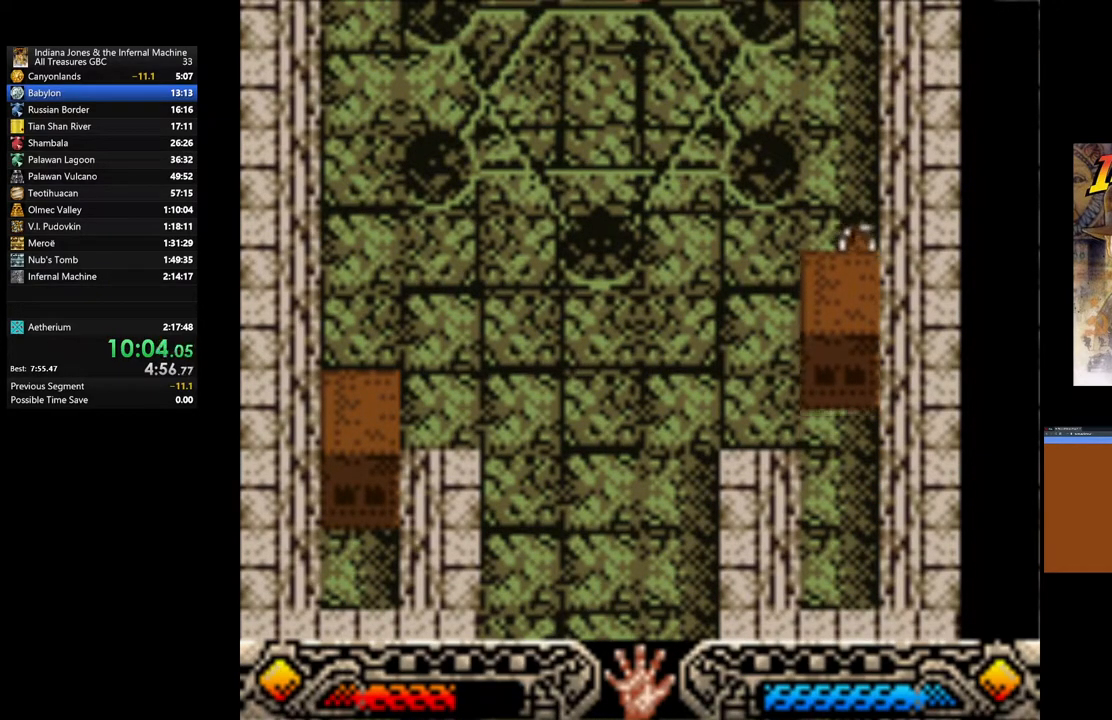
{"buttons": ["A"], "left_stick": "up", "right_stick": "center", "events": []}
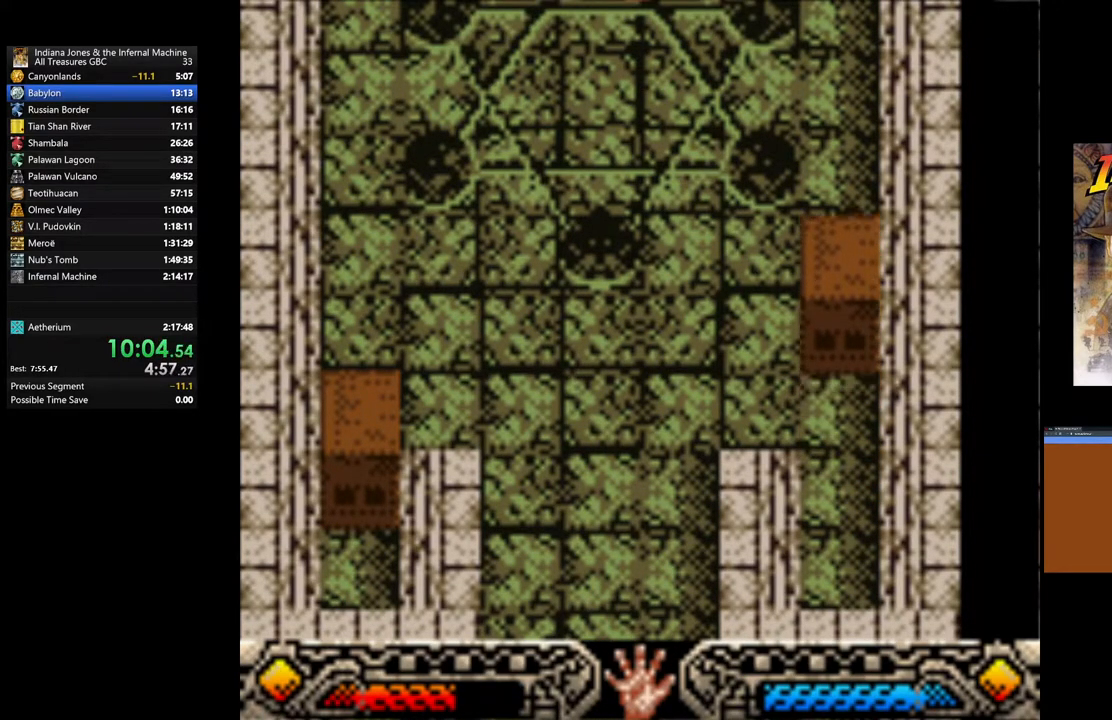
{"buttons": ["A"], "left_stick": "up", "right_stick": "center", "events": []}
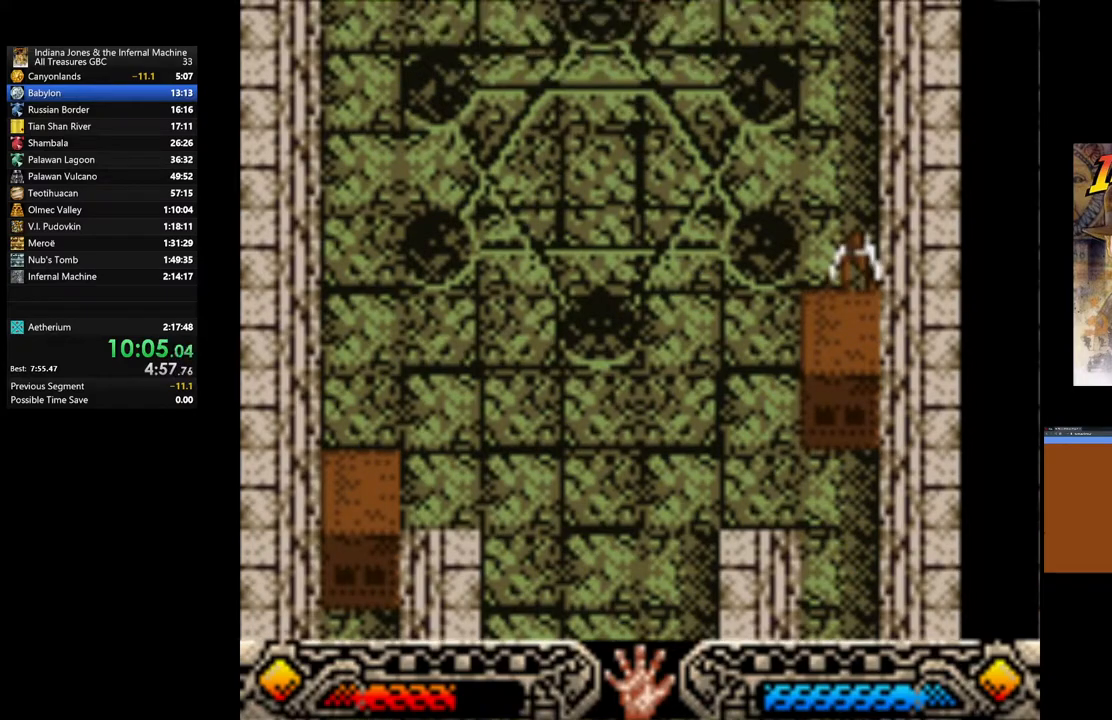
{"buttons": ["A"], "left_stick": "up", "right_stick": "center", "events": []}
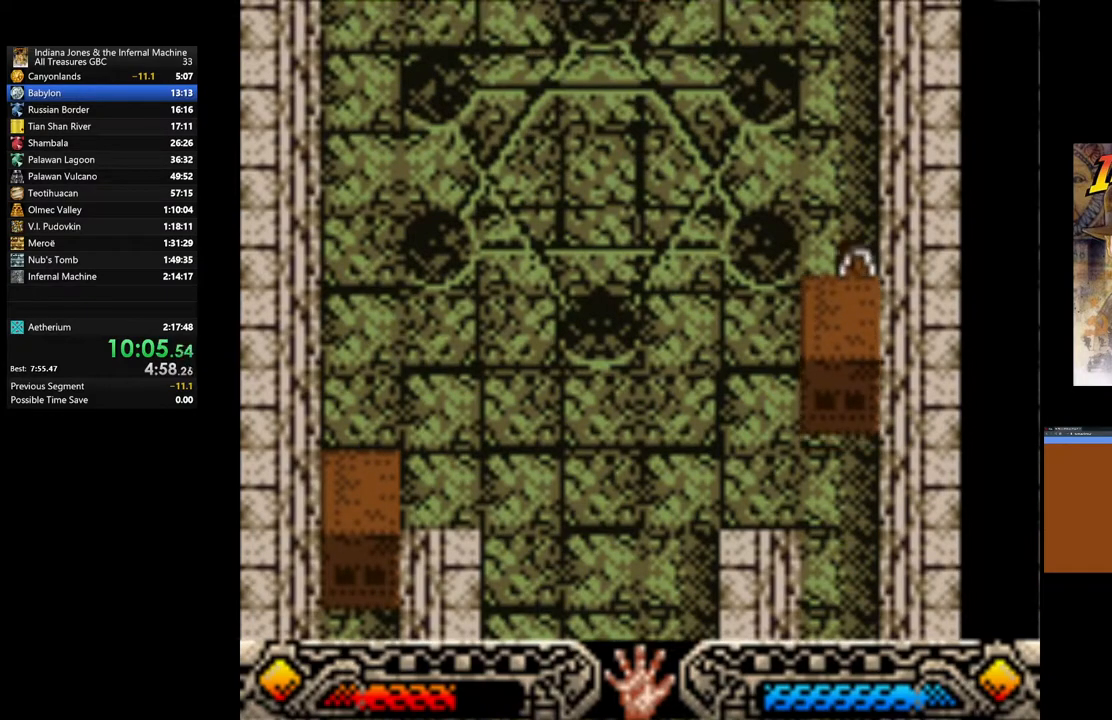
{"buttons": ["A"], "left_stick": "up", "right_stick": "center", "events": []}
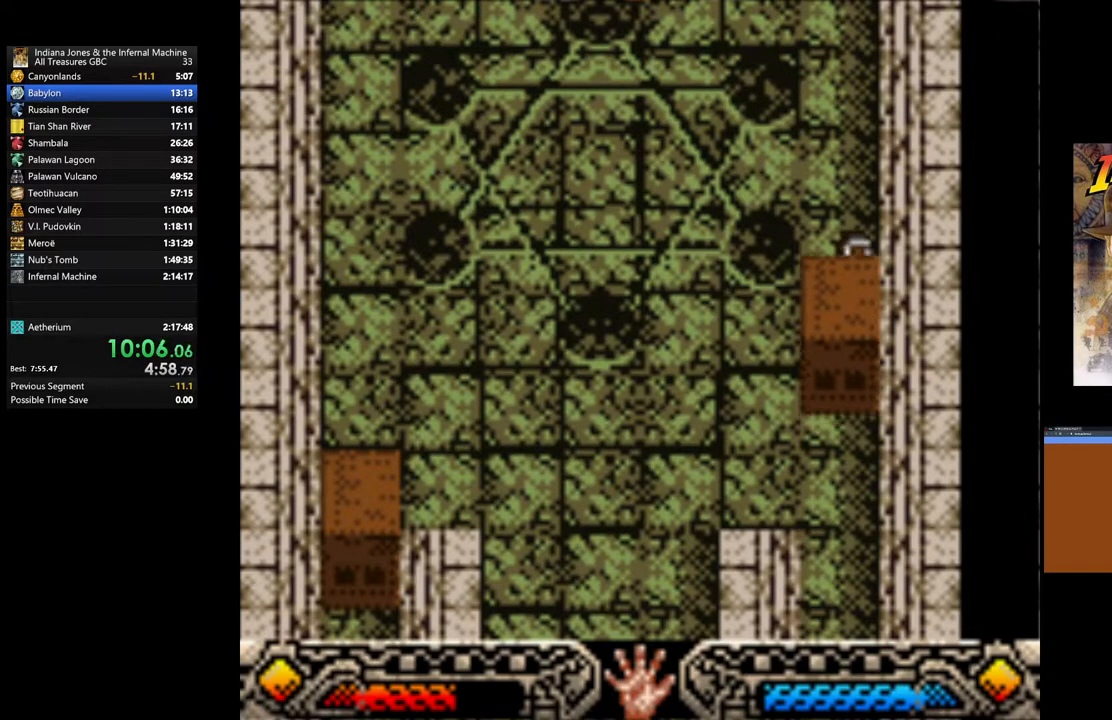
{"buttons": ["A"], "left_stick": "center", "right_stick": "center", "events": [[267, "left_stick", "center"]]}
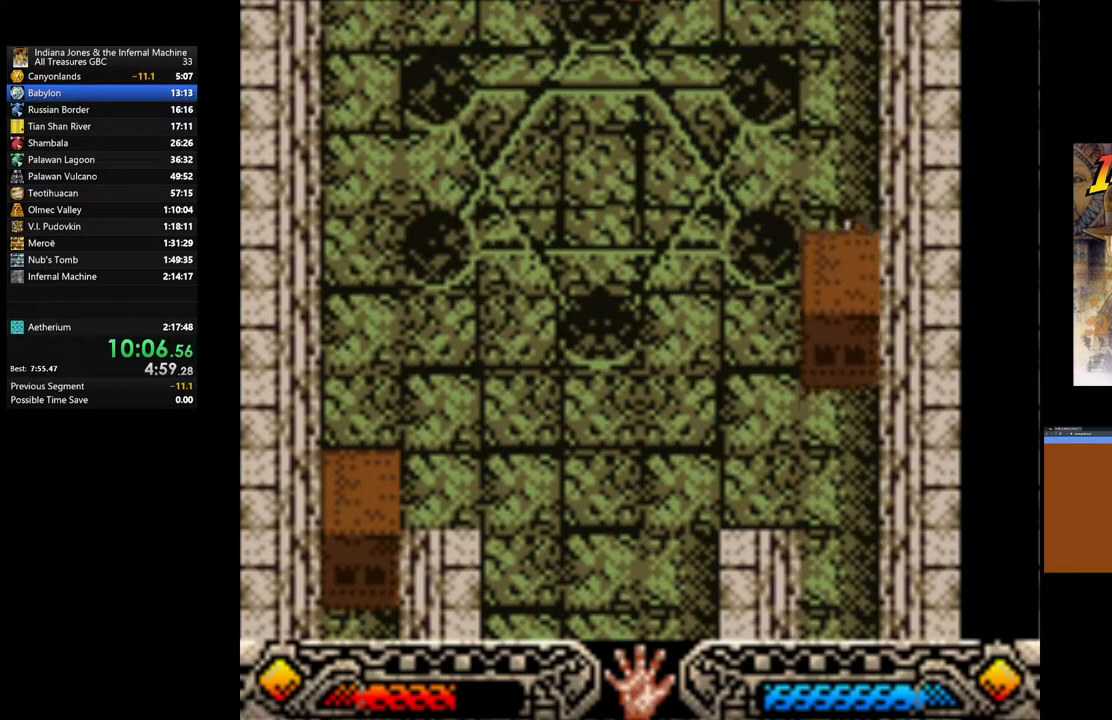
{"buttons": [], "left_stick": "left", "right_stick": "center", "events": [[100, "A", "up"], [283, "left_stick", "left"]]}
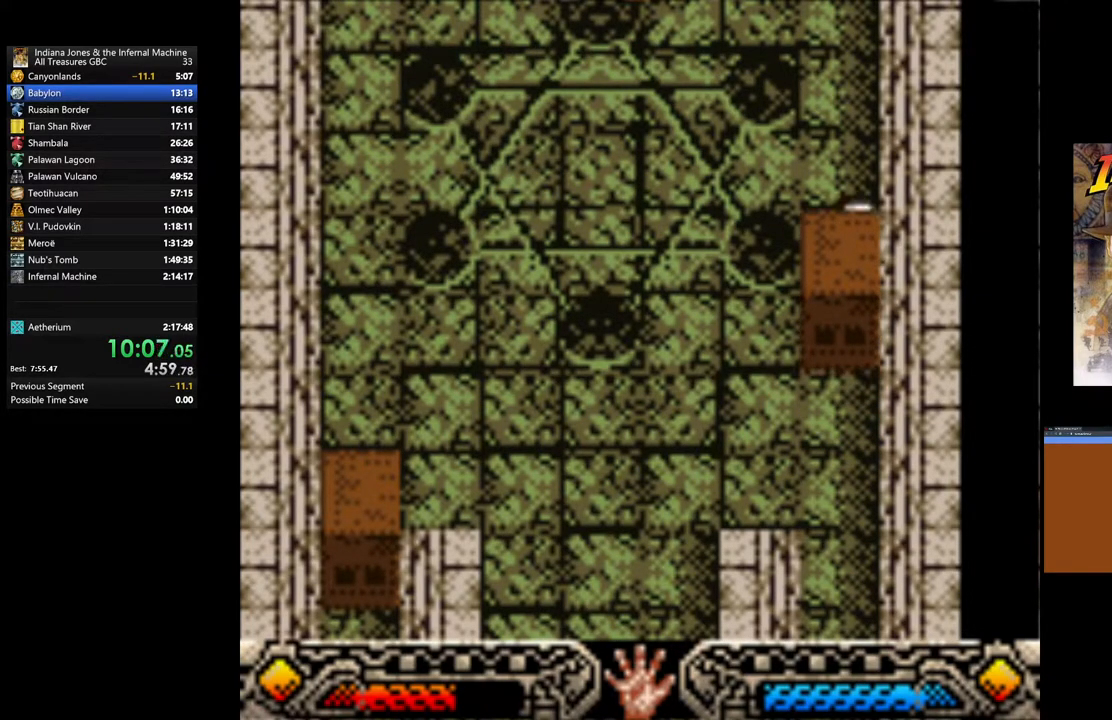
{"buttons": [], "left_stick": "down-right", "right_stick": "center", "events": [[283, "left_stick", "down"], [450, "left_stick", "down-right"]]}
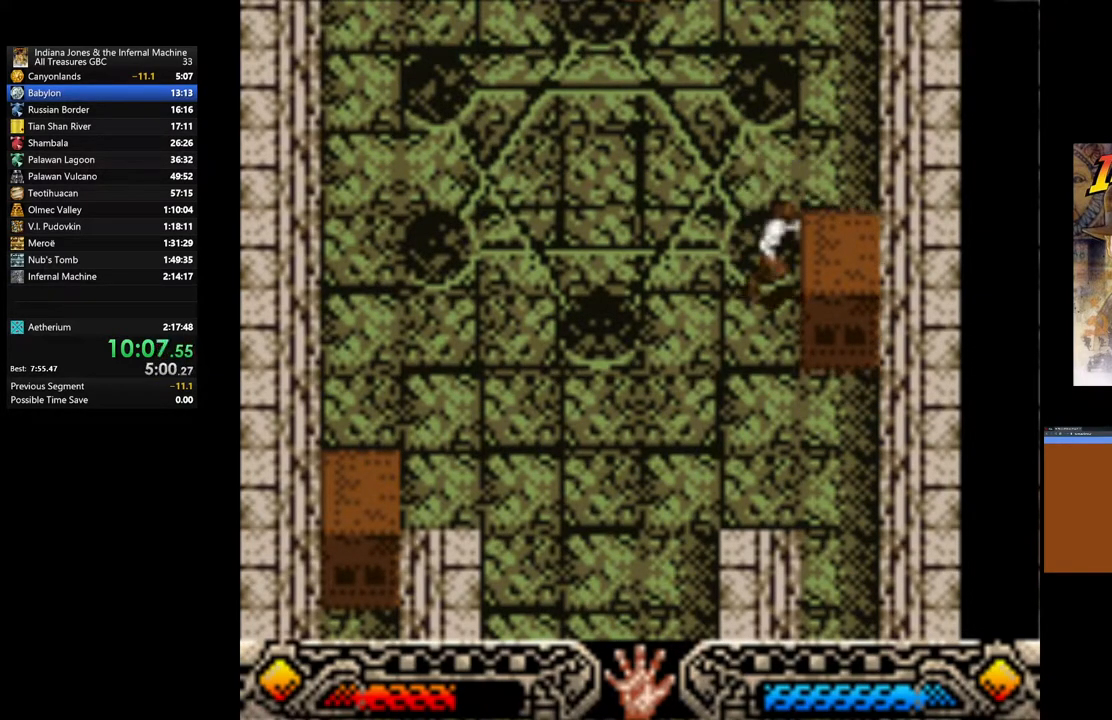
{"buttons": ["A"], "left_stick": "center", "right_stick": "center", "events": [[67, "left_stick", "center"], [100, "A", "down"], [383, "left_stick", "left"], [483, "left_stick", "center"]]}
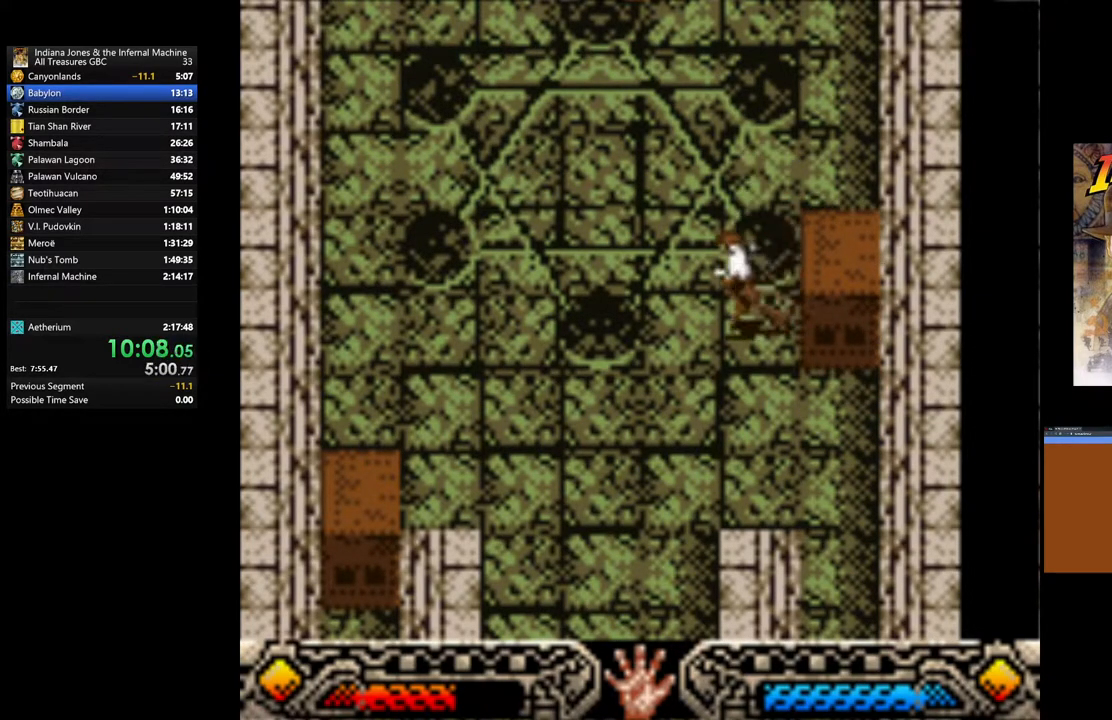
{"buttons": ["A"], "left_stick": "center", "right_stick": "center", "events": [[67, "A", "up"], [133, "left_stick", "right"], [367, "A", "down"], [383, "left_stick", "center"]]}
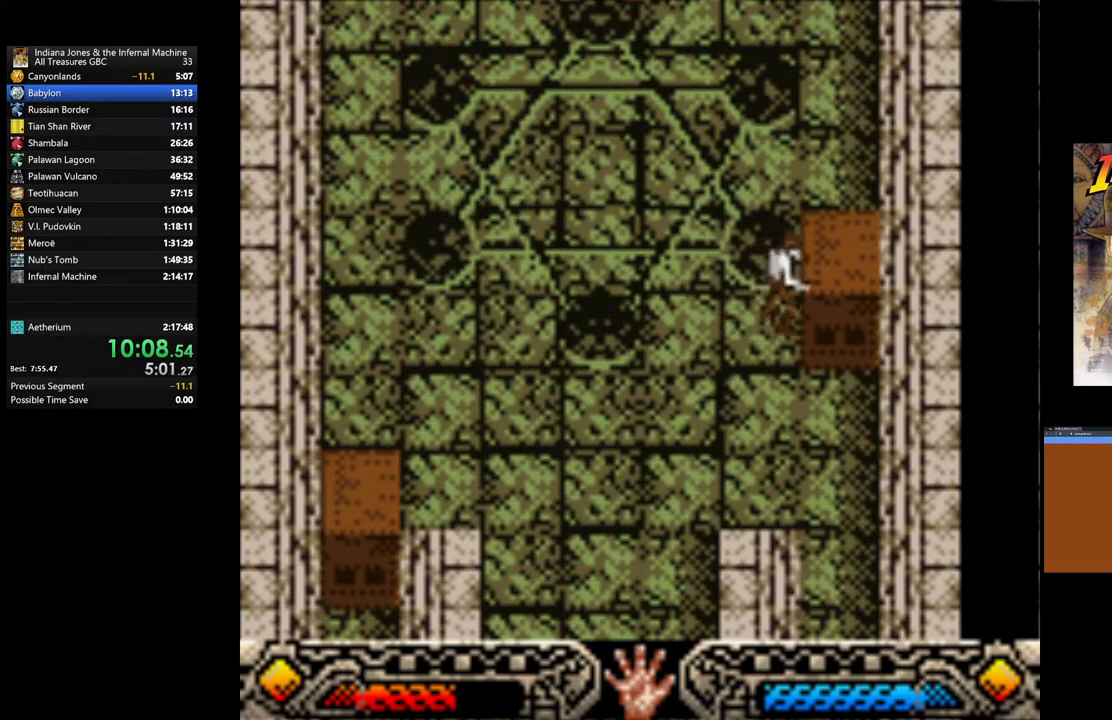
{"buttons": ["A"], "left_stick": "left", "right_stick": "center", "events": [[67, "left_stick", "left"]]}
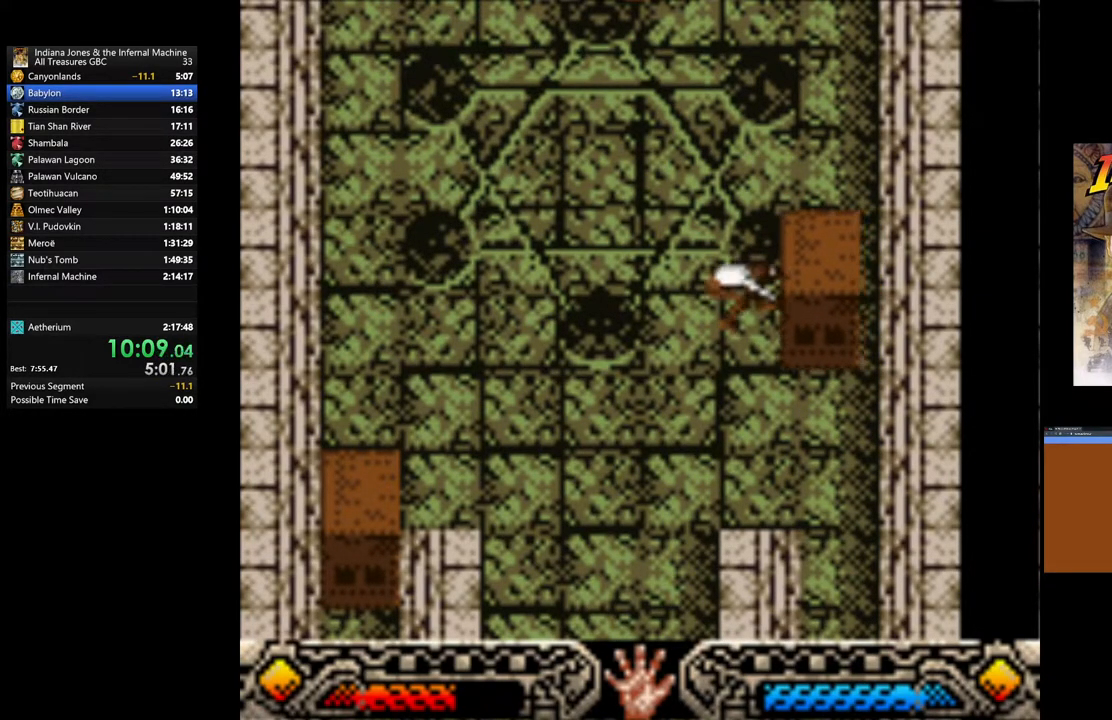
{"buttons": ["A"], "left_stick": "left", "right_stick": "center", "events": []}
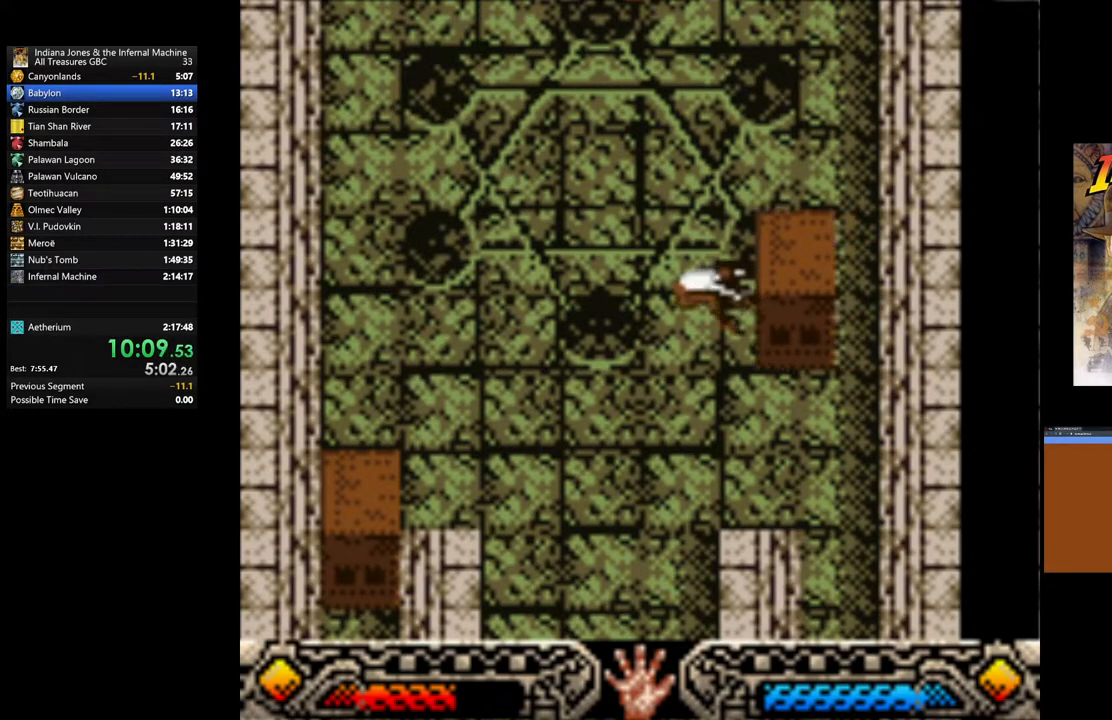
{"buttons": ["A"], "left_stick": "left", "right_stick": "center", "events": []}
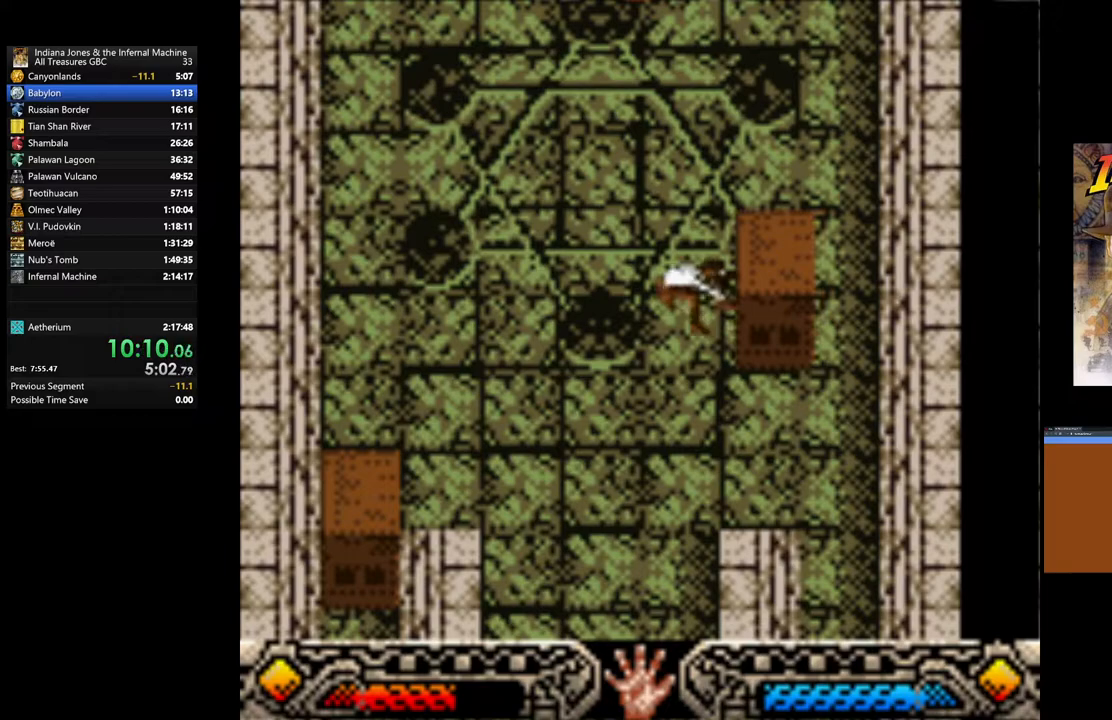
{"buttons": ["A"], "left_stick": "left", "right_stick": "center", "events": []}
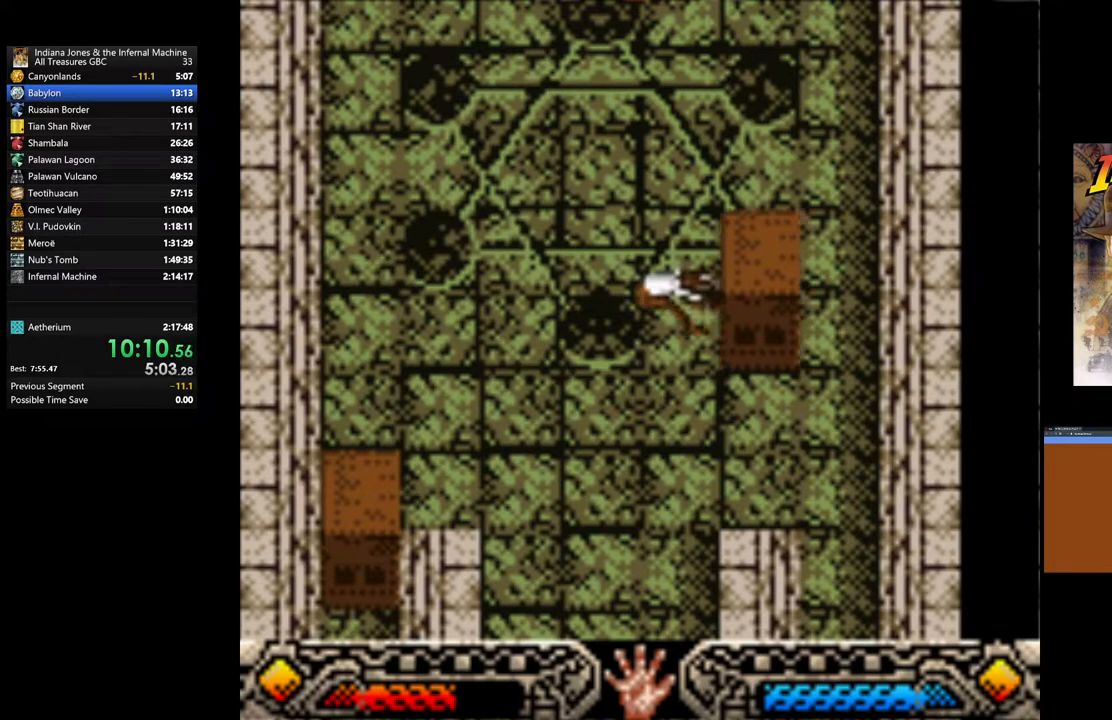
{"buttons": ["A"], "left_stick": "left", "right_stick": "center", "events": []}
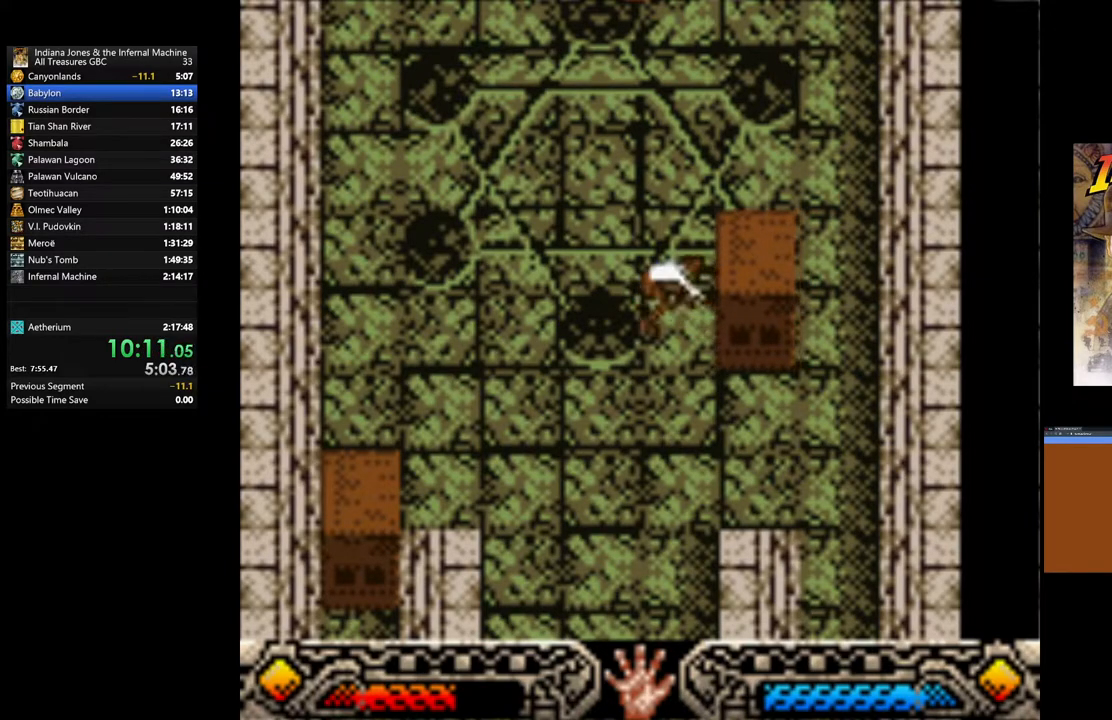
{"buttons": ["A"], "left_stick": "left", "right_stick": "center", "events": []}
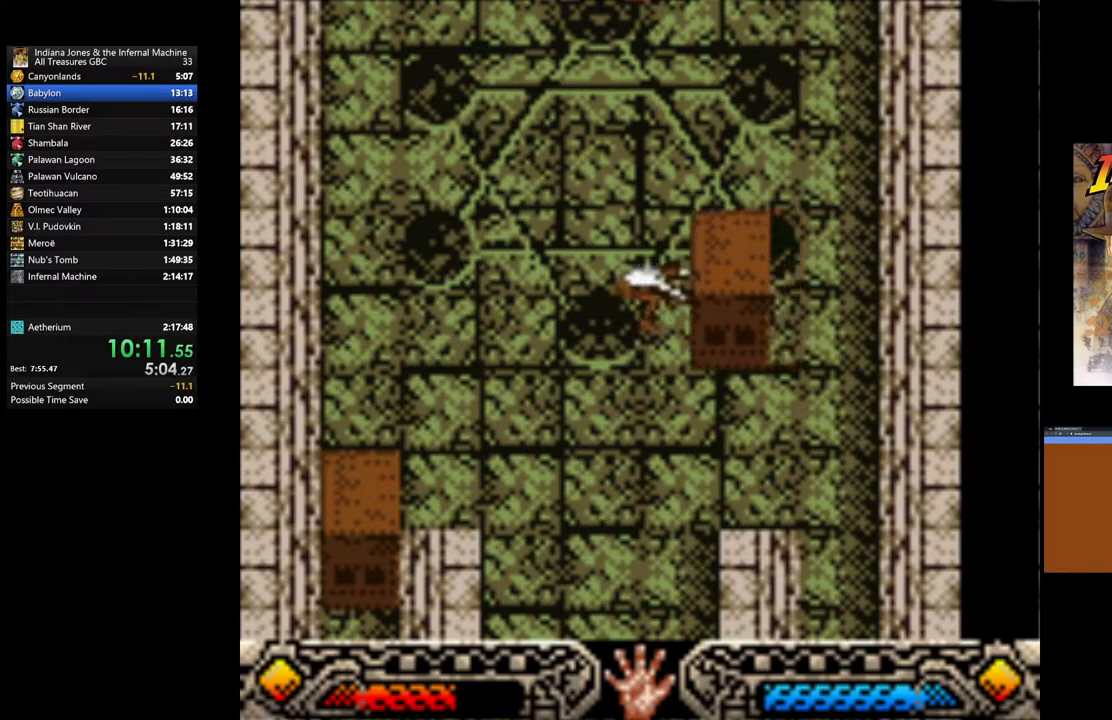
{"buttons": ["A"], "left_stick": "left", "right_stick": "center", "events": []}
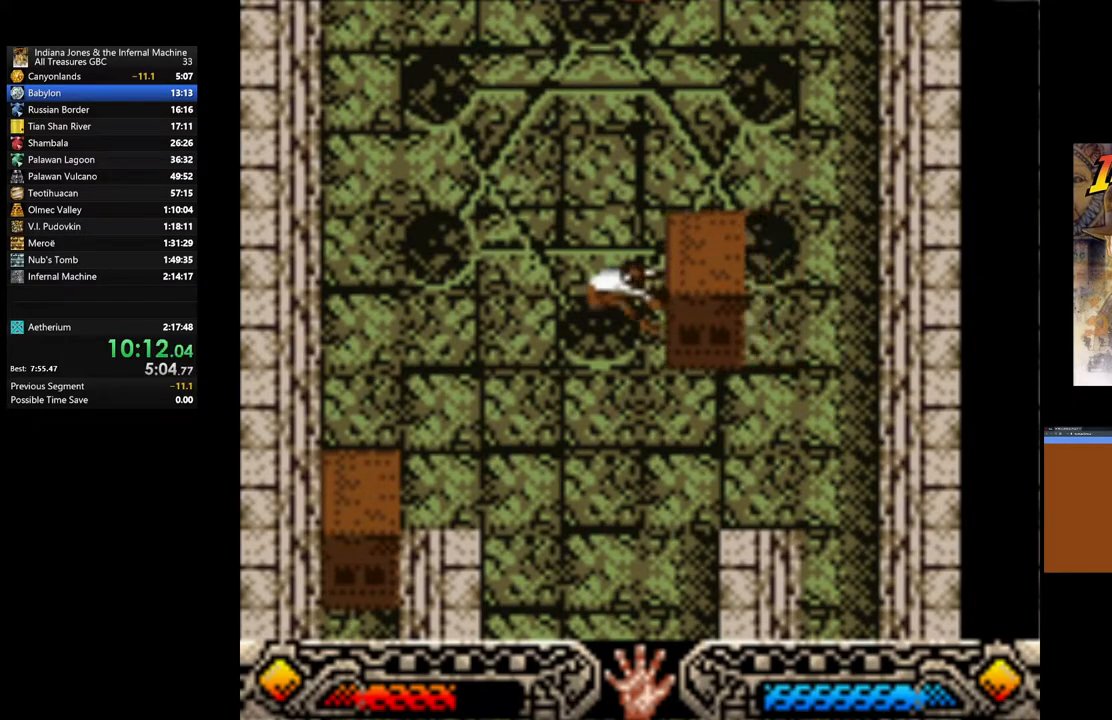
{"buttons": ["A"], "left_stick": "left", "right_stick": "center", "events": []}
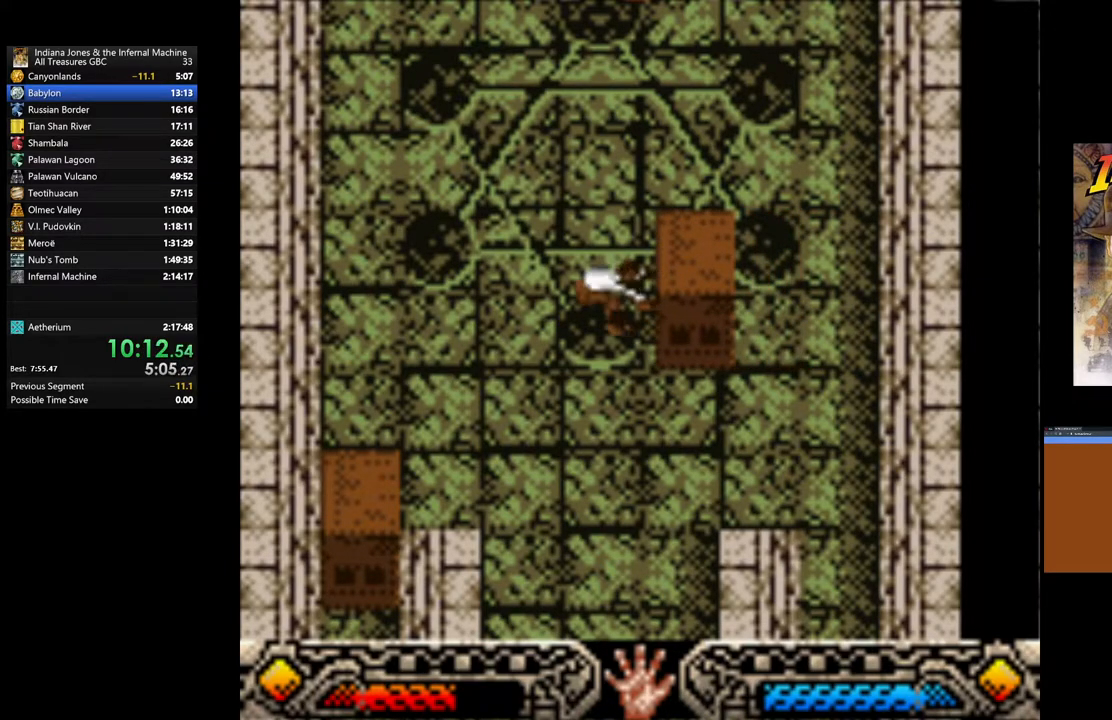
{"buttons": ["A"], "left_stick": "left", "right_stick": "center", "events": []}
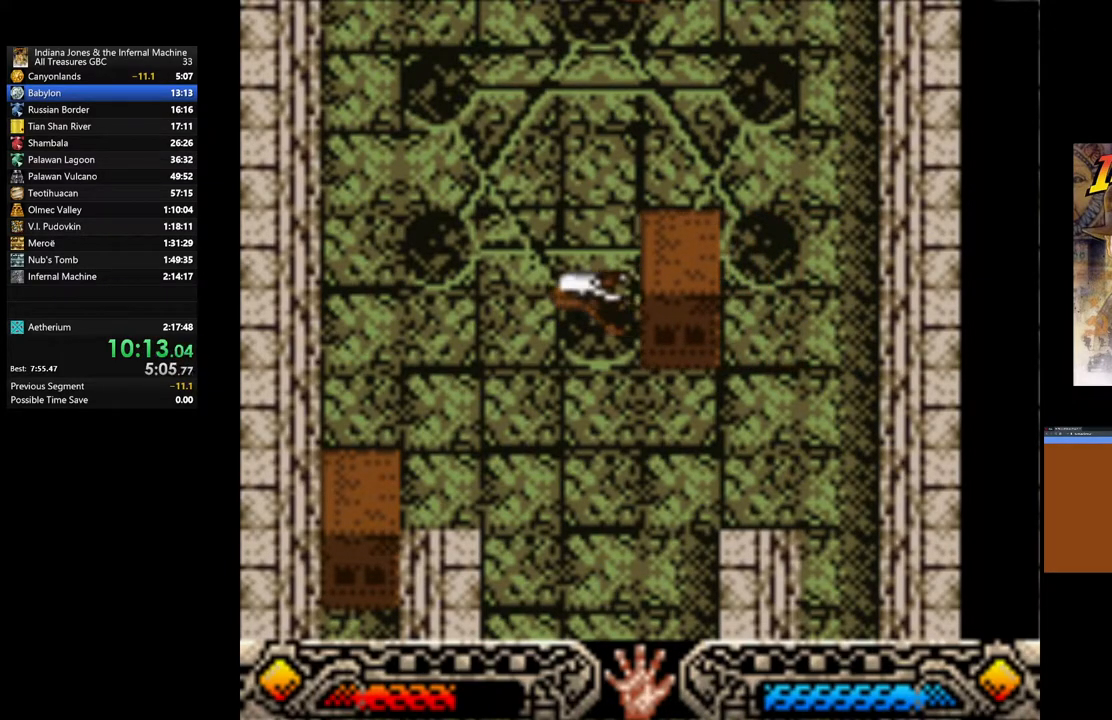
{"buttons": ["A"], "left_stick": "left", "right_stick": "center", "events": []}
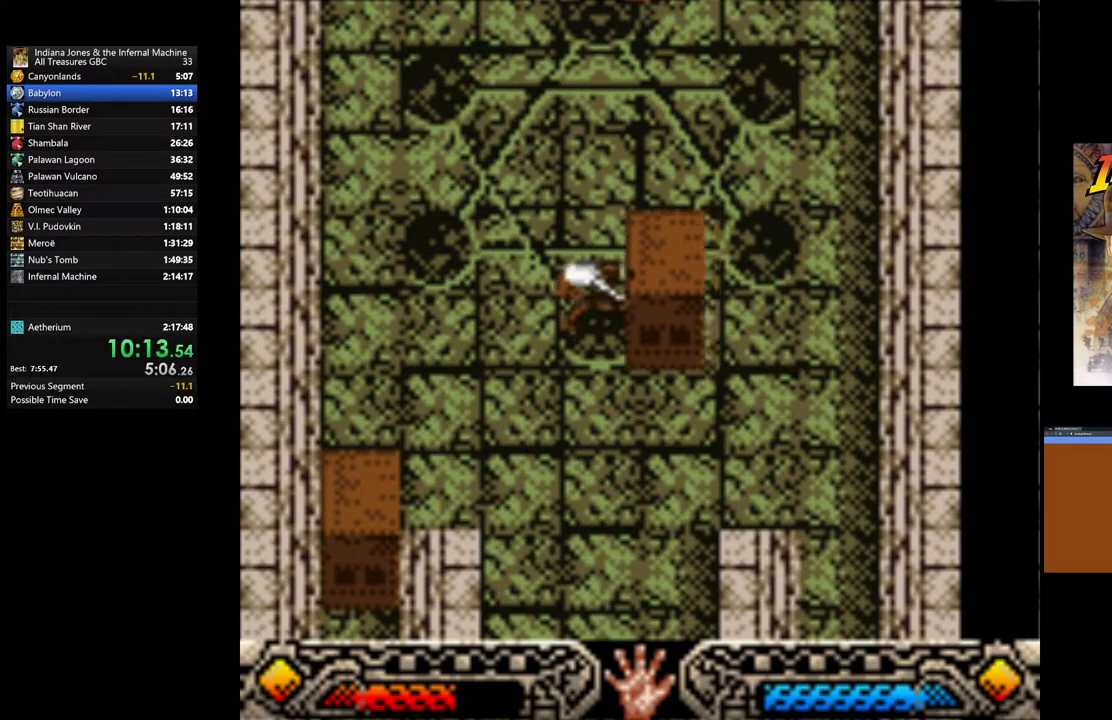
{"buttons": ["A"], "left_stick": "left", "right_stick": "center", "events": []}
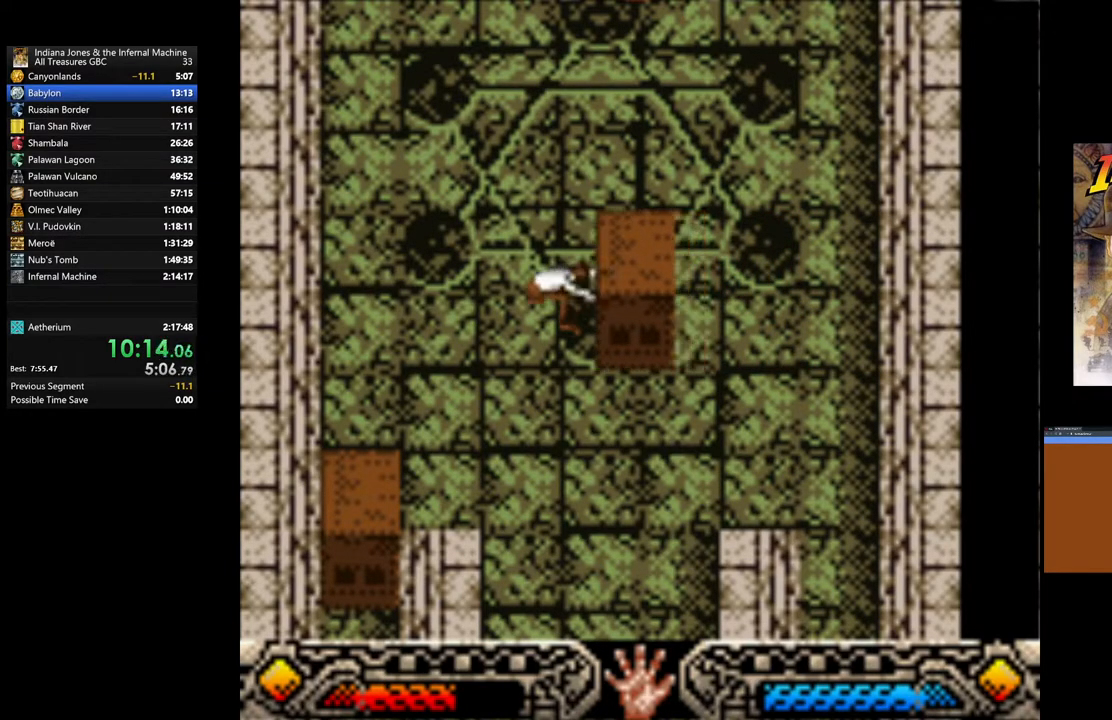
{"buttons": ["A"], "left_stick": "left", "right_stick": "center", "events": []}
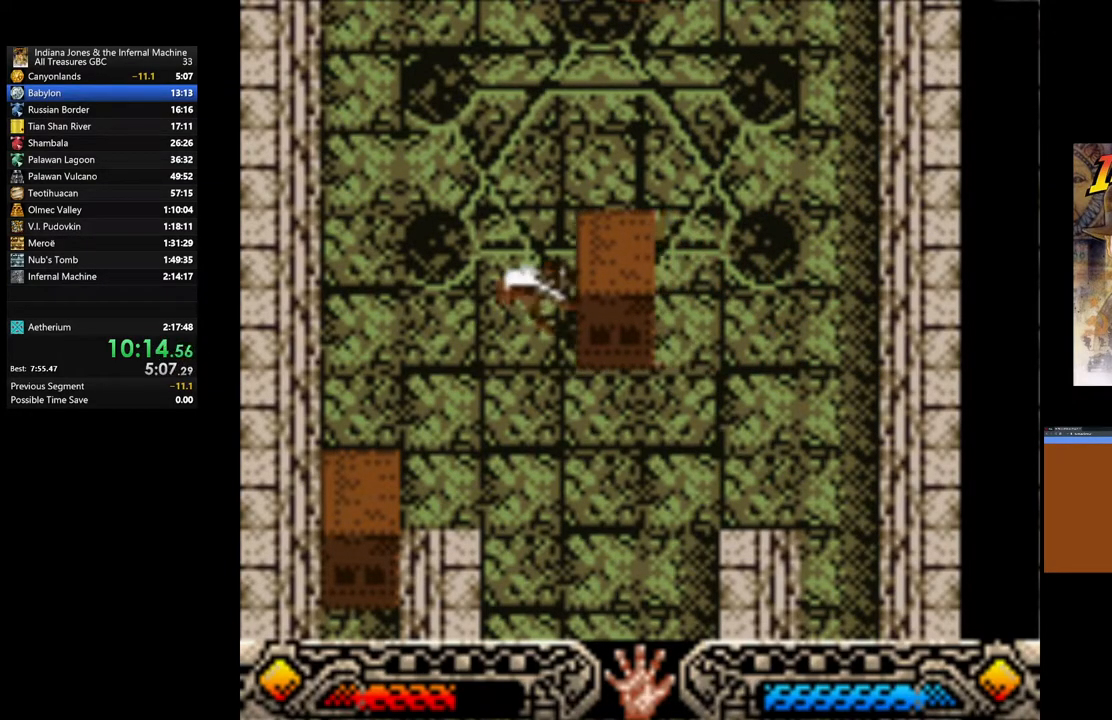
{"buttons": [], "left_stick": "left", "right_stick": "center", "events": [[200, "A", "up"]]}
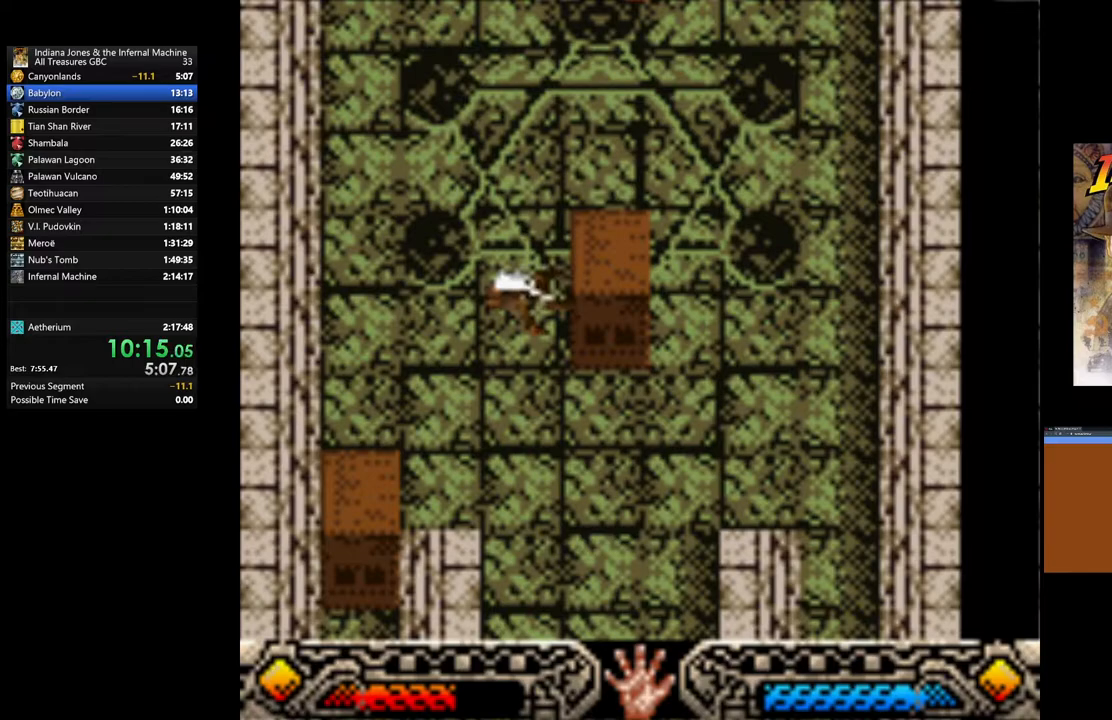
{"buttons": [], "left_stick": "left", "right_stick": "center", "events": []}
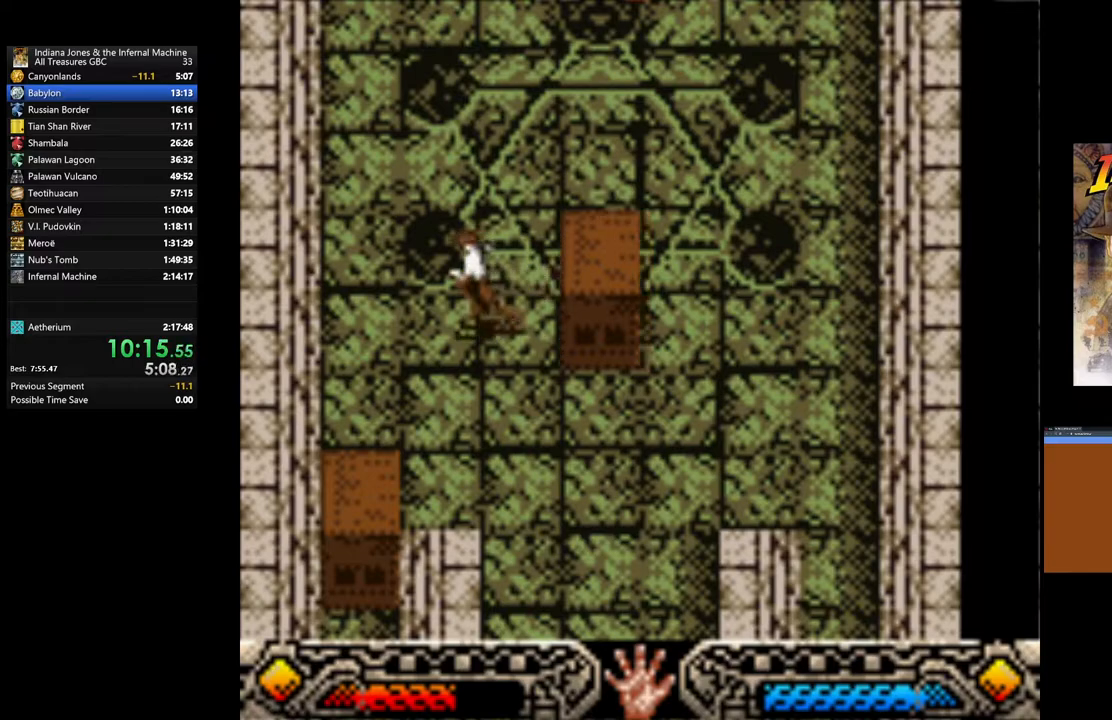
{"buttons": [], "left_stick": "down", "right_stick": "center", "events": [[217, "left_stick", "down-left"], [317, "left_stick", "down"]]}
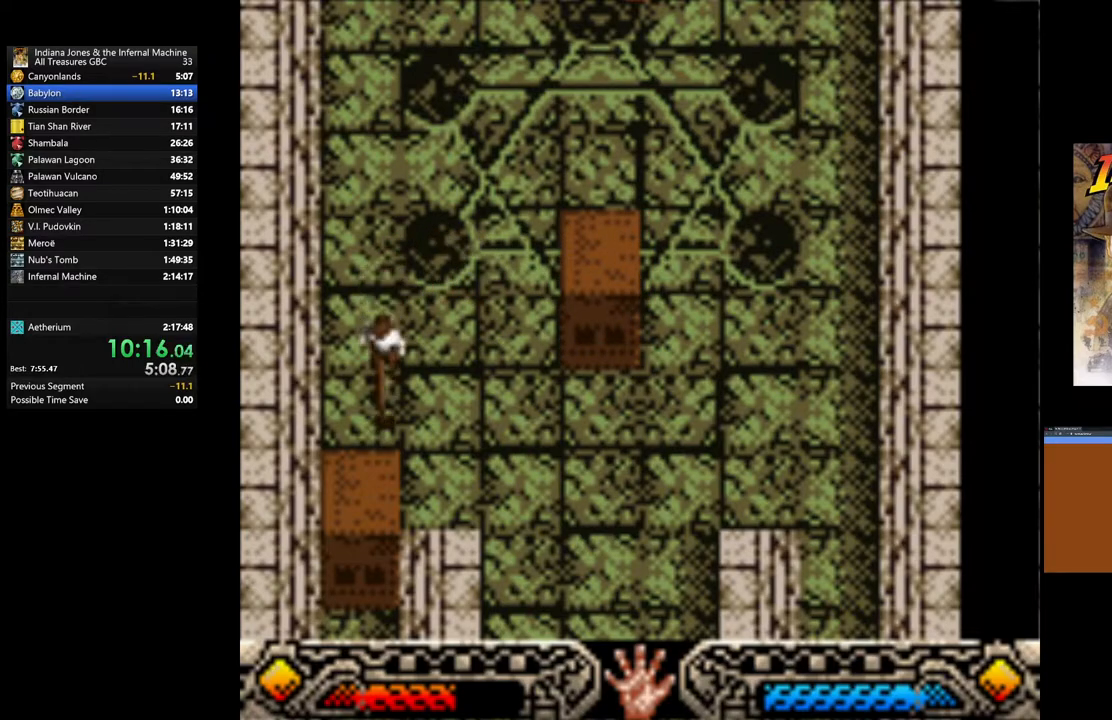
{"buttons": ["A"], "left_stick": "center", "right_stick": "center", "events": [[483, "A", "down"], [500, "left_stick", "center"]]}